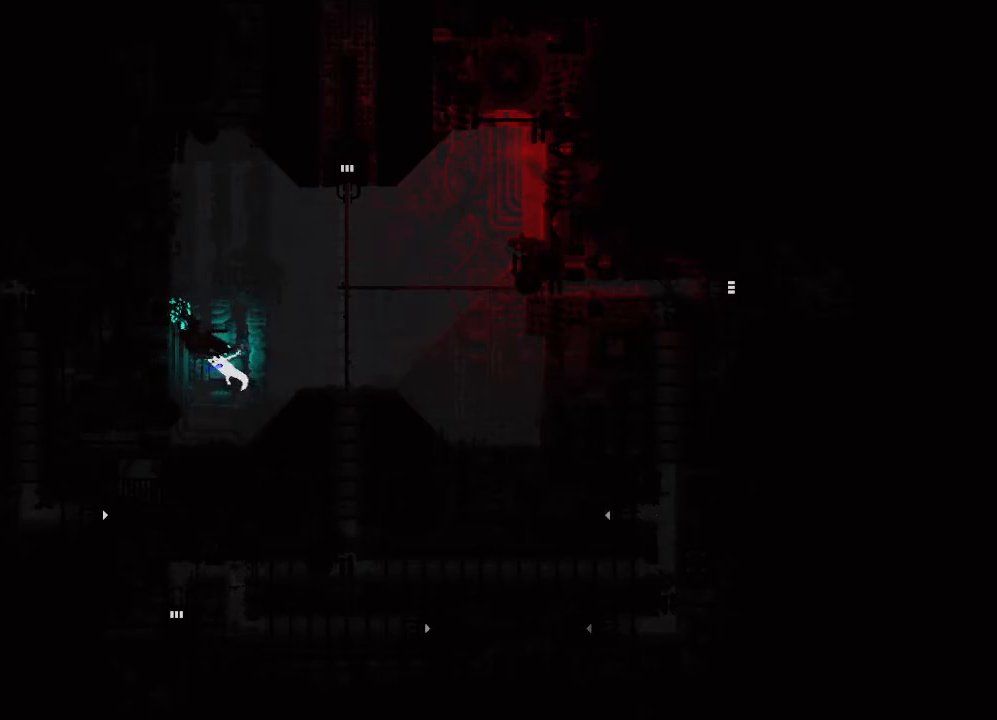
Gameplay with keyboard and mouse; each line is a JSON object with the keys held at the frame after it. "events" lists presses ("down") and releases ("up") of "down", "grab", "jump", "left", "right", "throw" and "up" between this image and that frame as [ms after this image, input, new state], when the widget could be followed in between. No other keys are recorded. Mouse buttons are not recorded. Key names are as the overlay labels them; some are game actions (e.g. jump) rather than physical keys. Not read: mouse_move.
{"keys": ["up"], "events": [[33, "right", "up"], [67, "left", "down"], [200, "left", "up"], [217, "right", "down"], [500, "right", "up"]]}
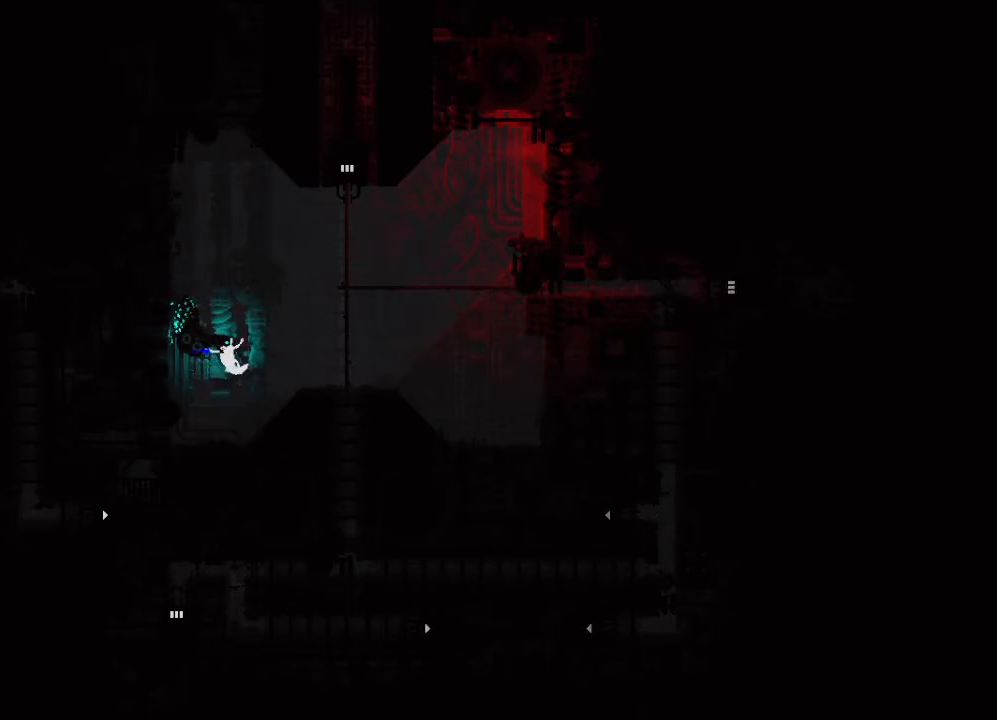
{"keys": ["left", "up"], "events": [[17, "left", "down"], [267, "left", "up"], [400, "left", "down"]]}
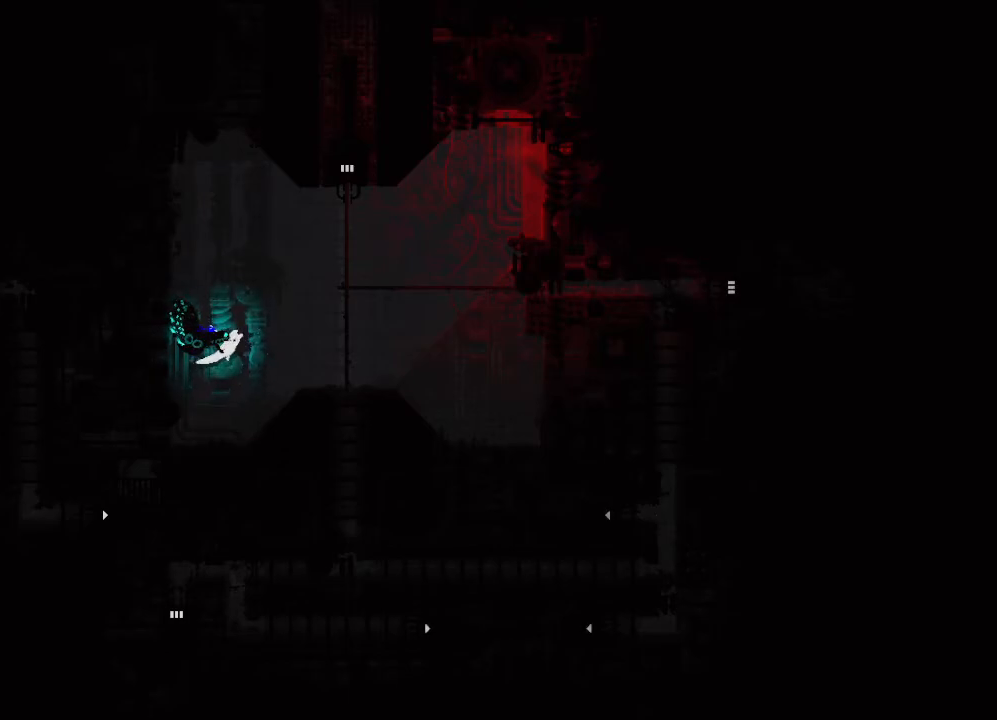
{"keys": ["up"], "events": [[500, "left", "up"]]}
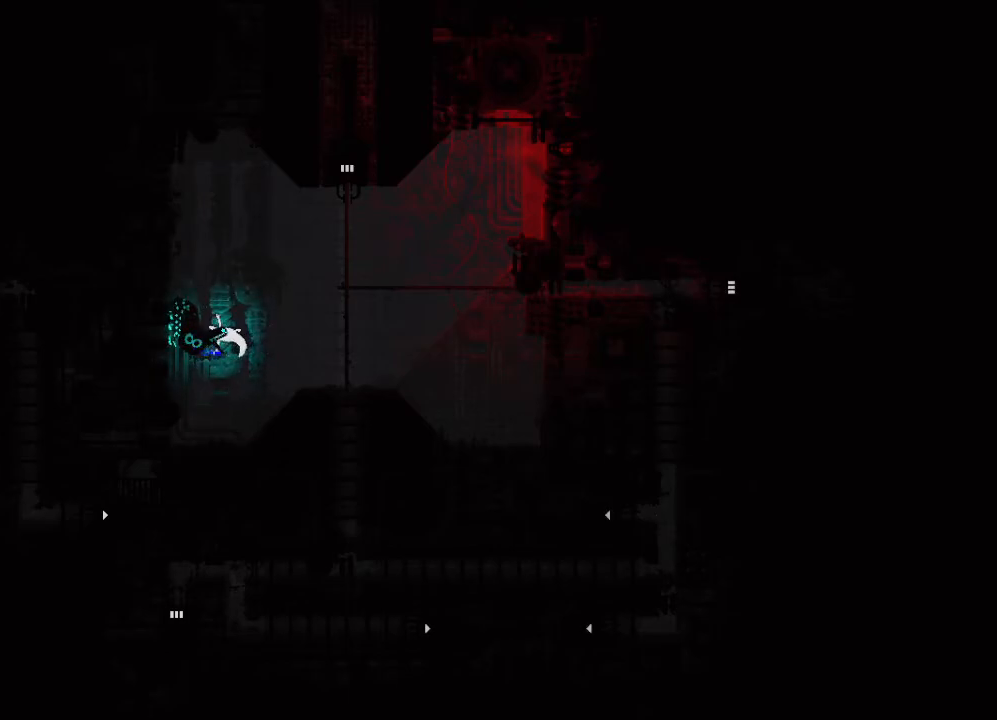
{"keys": ["up"], "events": [[50, "right", "down"], [433, "right", "up"]]}
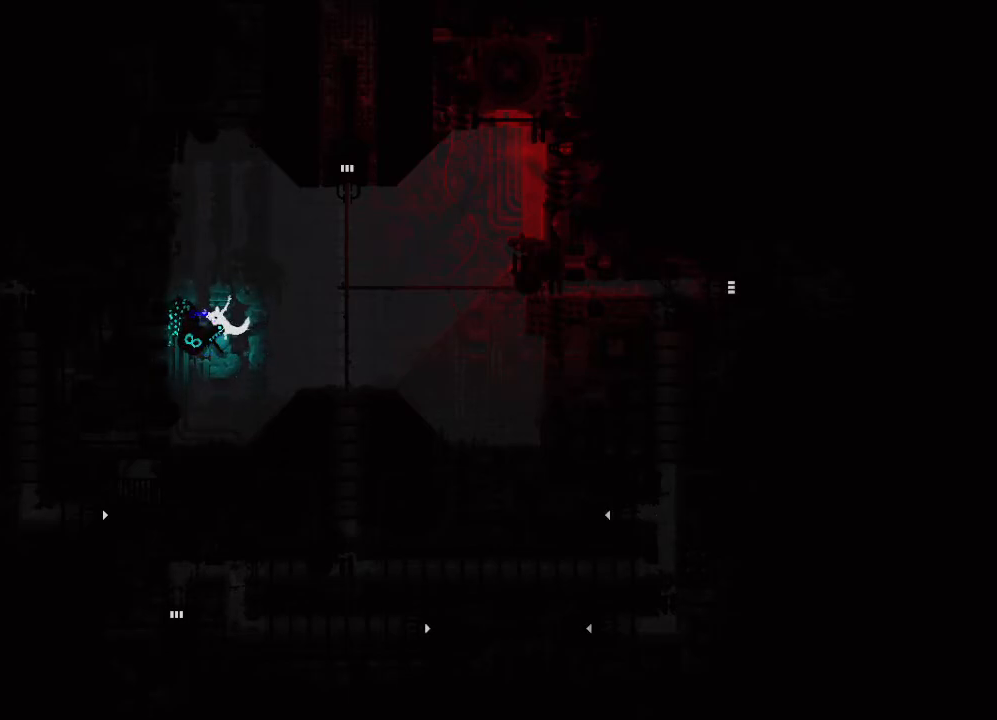
{"keys": ["right", "up"], "events": [[17, "left", "down"], [233, "left", "up"], [467, "right", "down"]]}
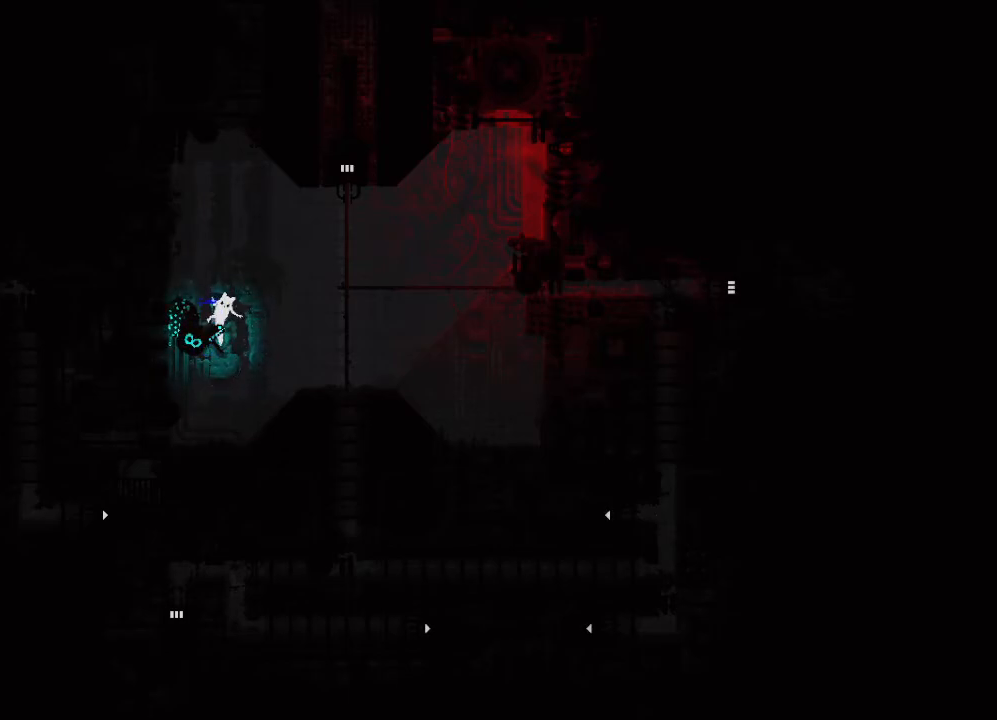
{"keys": ["right", "up"], "events": [[67, "right", "up"], [117, "left", "down"], [317, "left", "up"], [467, "right", "down"]]}
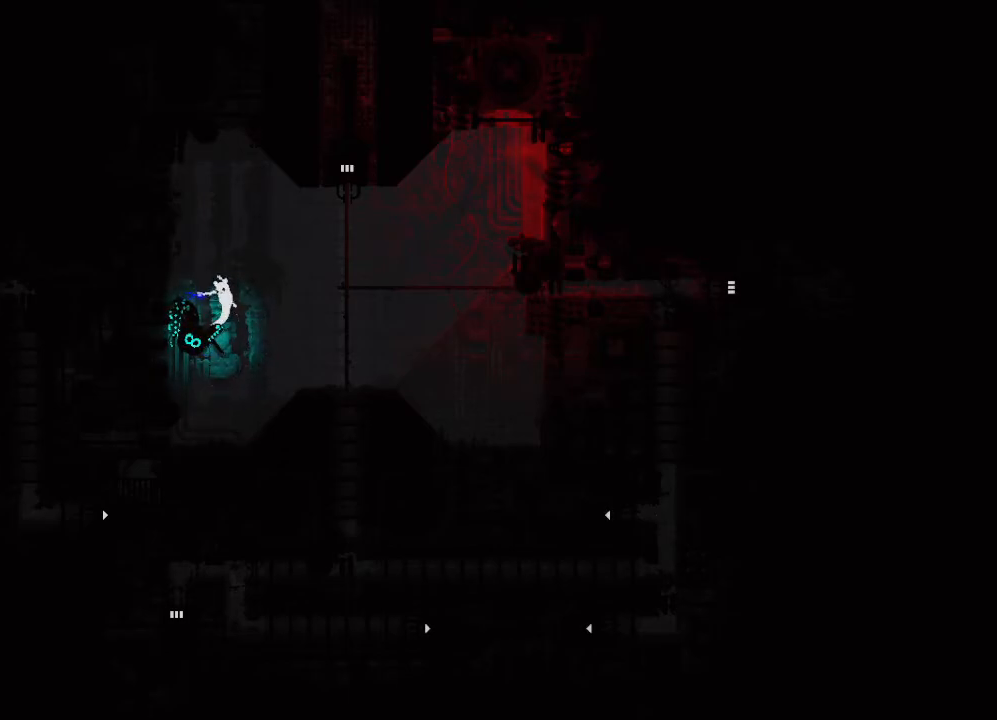
{"keys": ["left", "up"], "events": [[17, "right", "up"], [67, "left", "down"], [250, "left", "up"], [350, "right", "down"], [450, "right", "up"], [467, "left", "down"]]}
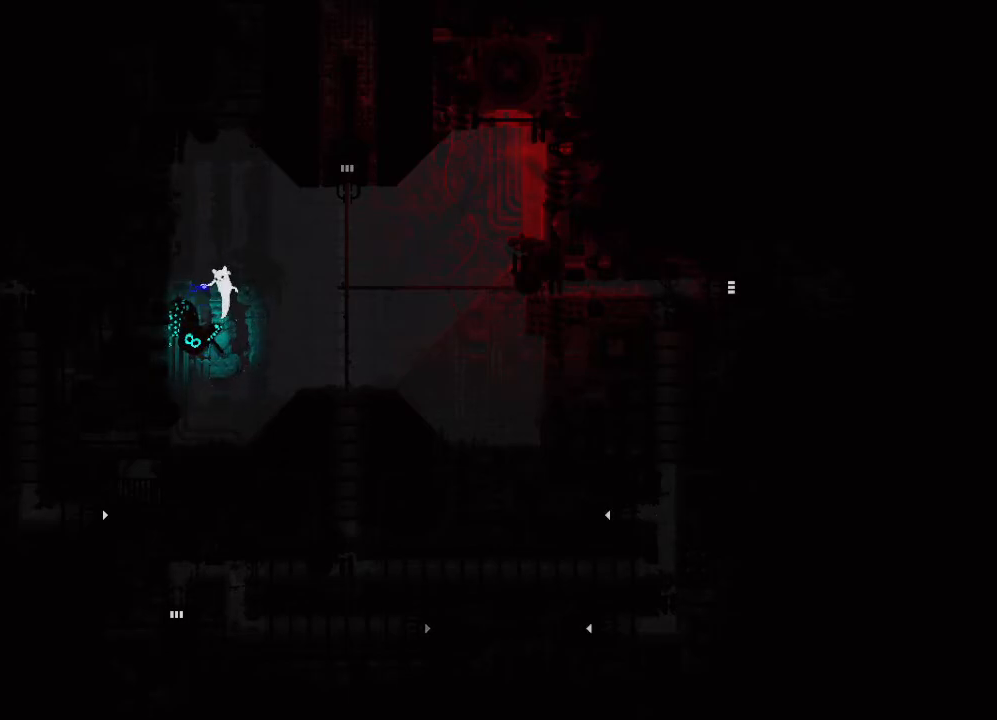
{"keys": ["left", "up"], "events": [[117, "left", "up"], [167, "right", "down"], [300, "left", "down"], [300, "right", "up"]]}
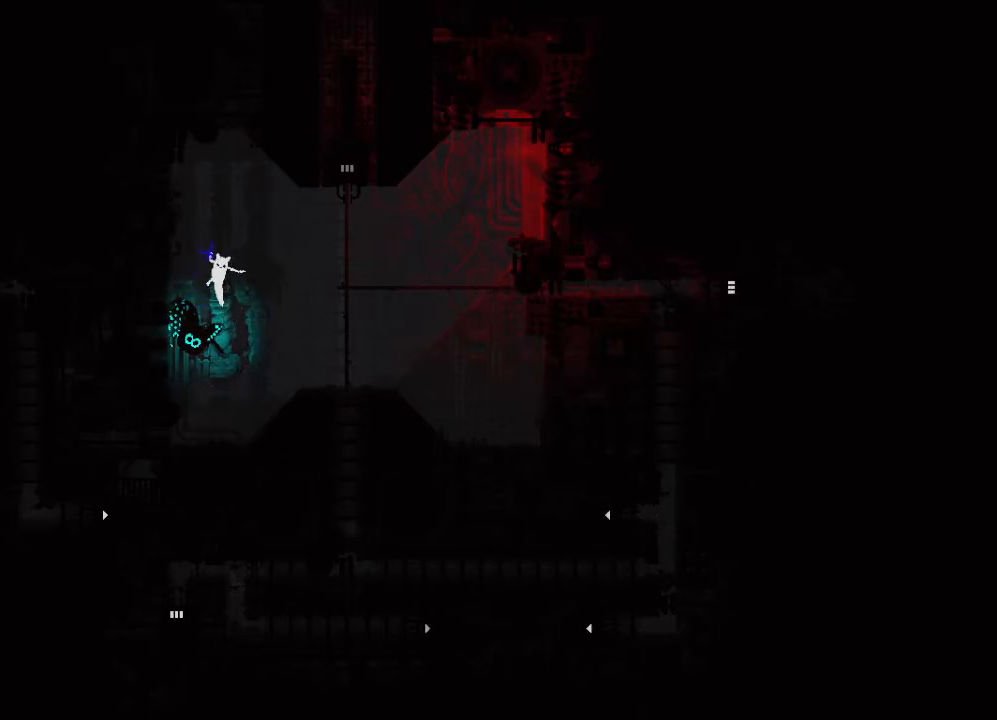
{"keys": ["right", "up"], "events": [[50, "left", "up"], [167, "left", "down"], [333, "left", "up"], [417, "right", "down"]]}
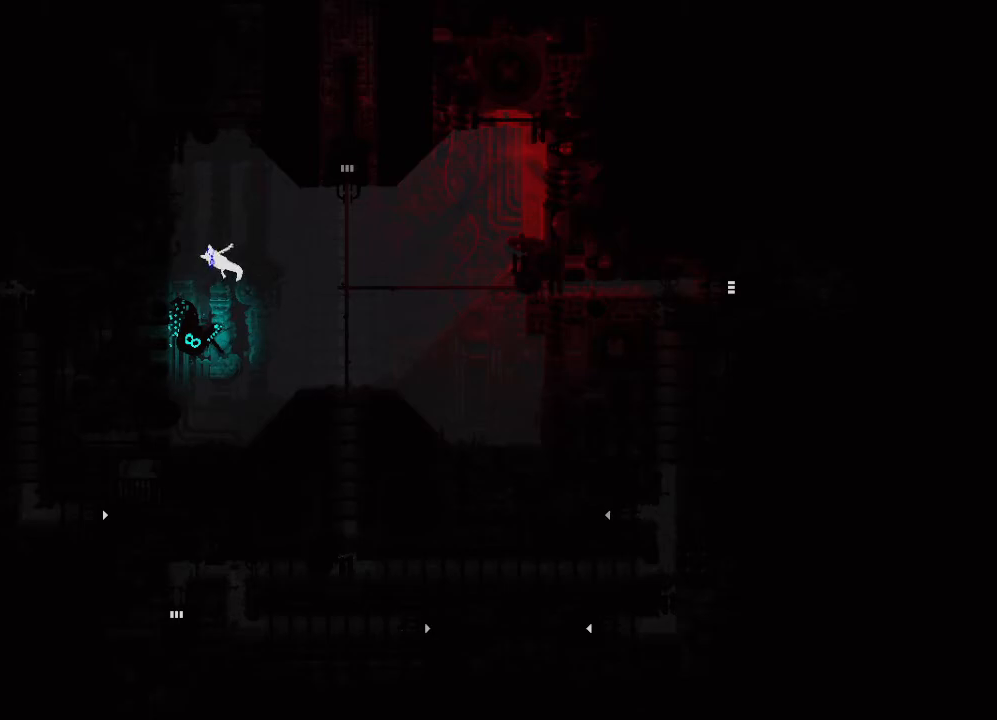
{"keys": ["right", "up"], "events": [[83, "right", "up"], [167, "left", "down"], [267, "left", "up"], [317, "right", "down"]]}
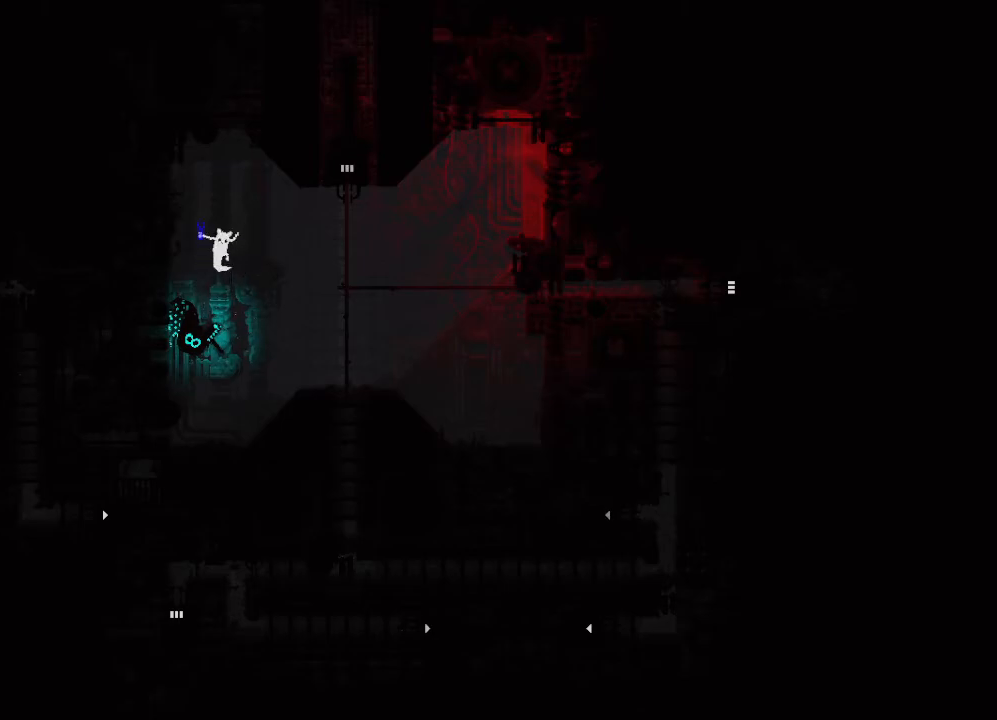
{"keys": ["left", "up"], "events": [[17, "right", "up"], [67, "left", "down"], [267, "left", "up"], [317, "left", "down"]]}
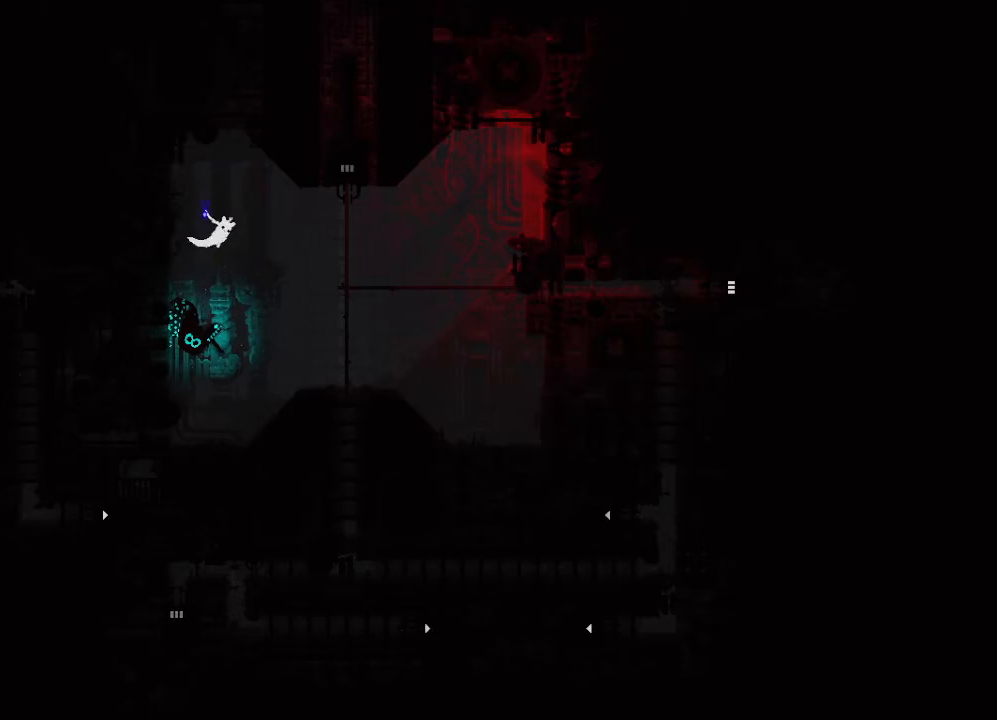
{"keys": ["left", "up"], "events": [[33, "left", "up"], [83, "right", "down"], [300, "right", "up"], [317, "left", "down"]]}
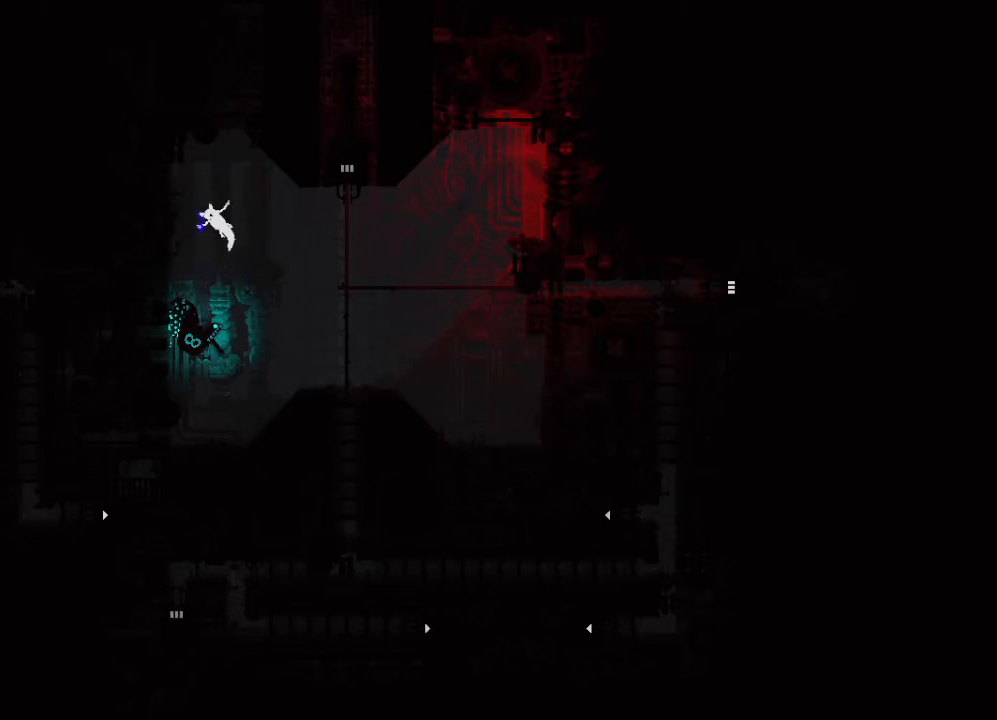
{"keys": ["right", "up"], "events": [[17, "left", "up"], [17, "right", "down"], [250, "left", "down"], [250, "right", "up"], [450, "left", "up"], [450, "right", "down"]]}
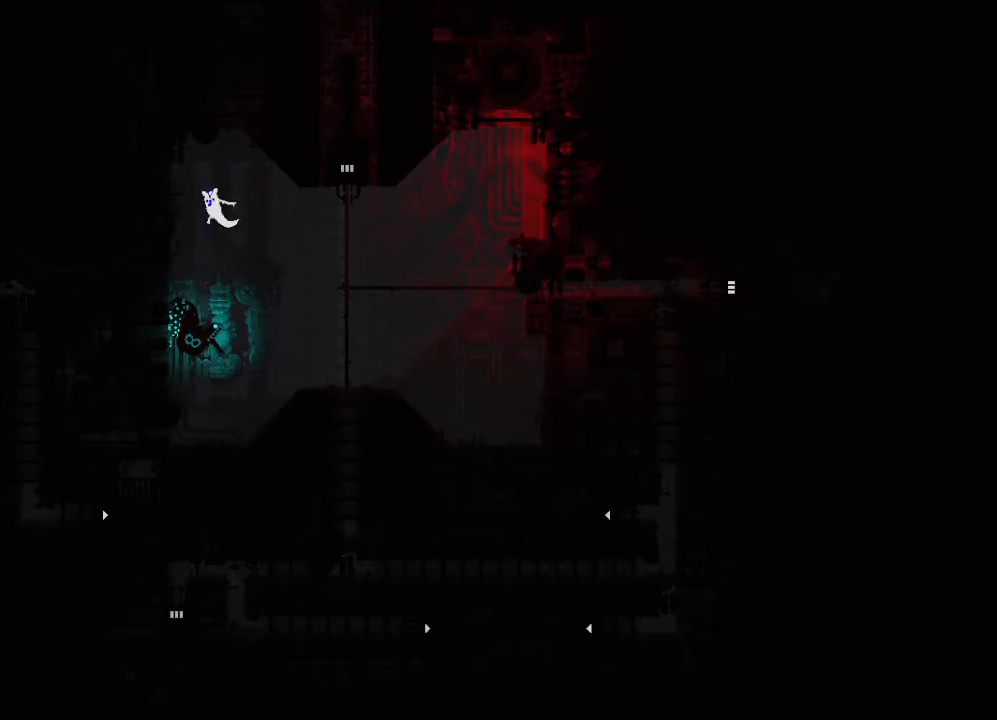
{"keys": ["left", "up"], "events": [[217, "right", "up"], [450, "left", "down"]]}
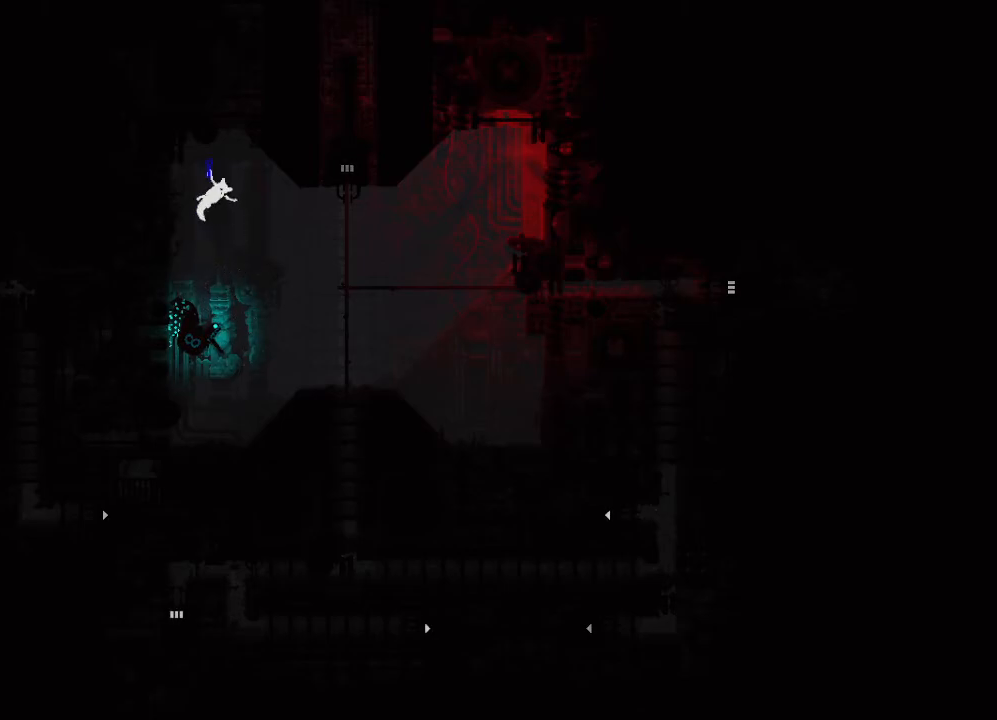
{"keys": ["left", "up"], "events": [[167, "left", "up"], [167, "right", "down"], [383, "right", "up"], [433, "left", "down"]]}
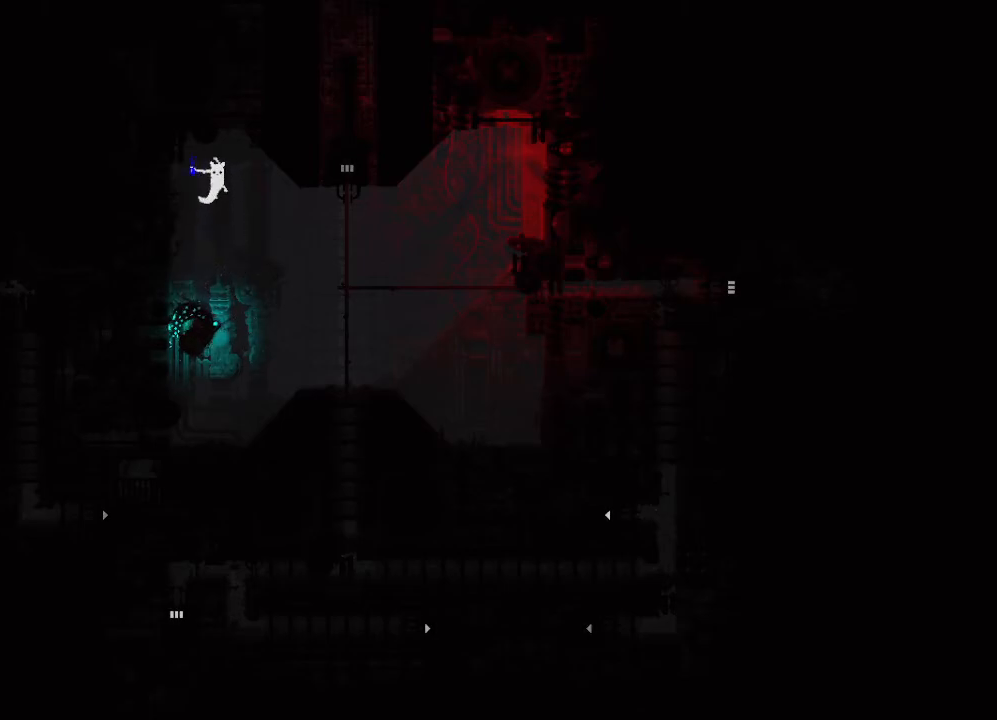
{"keys": ["right", "up"], "events": [[67, "left", "up"], [67, "right", "down"], [283, "left", "down"], [283, "right", "up"], [433, "left", "up"], [467, "right", "down"]]}
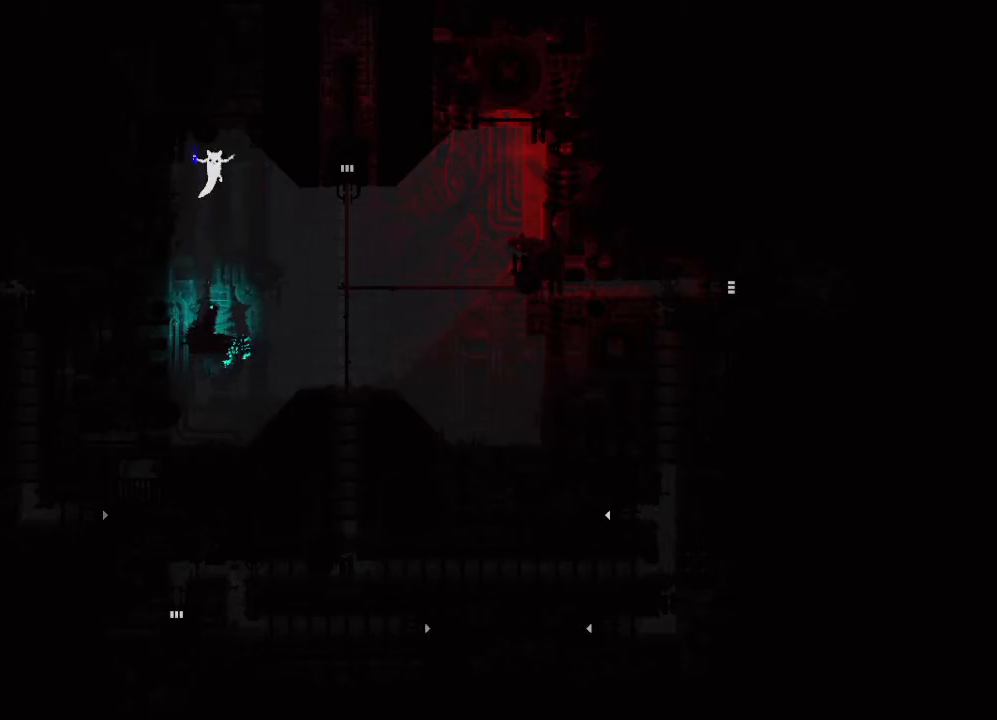
{"keys": ["right", "up"], "events": []}
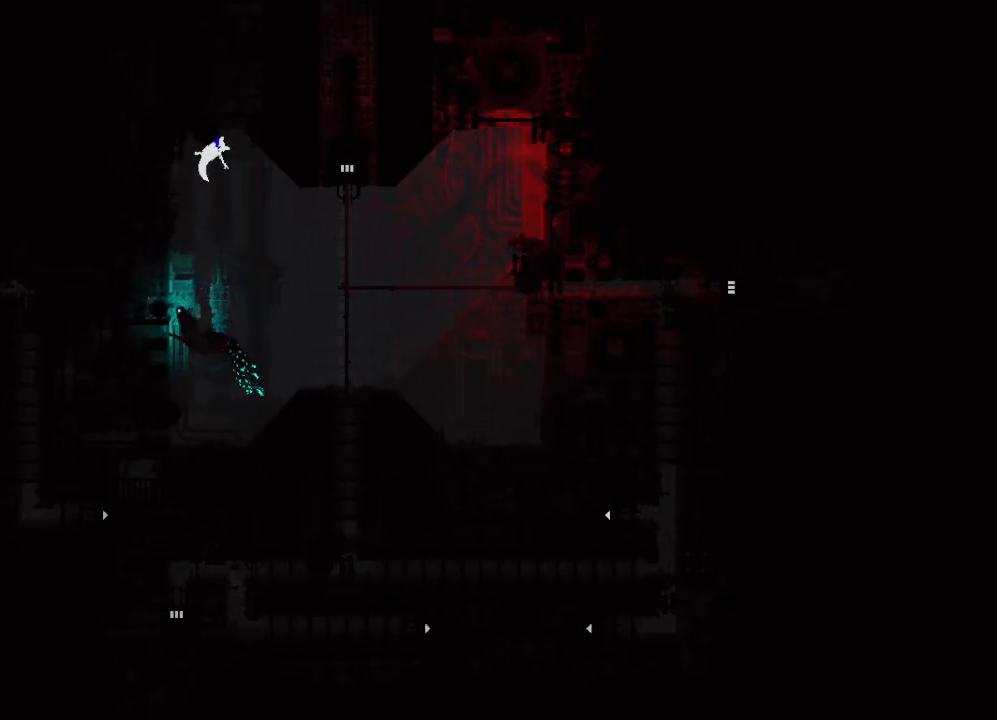
{"keys": ["up"], "events": [[217, "right", "up"]]}
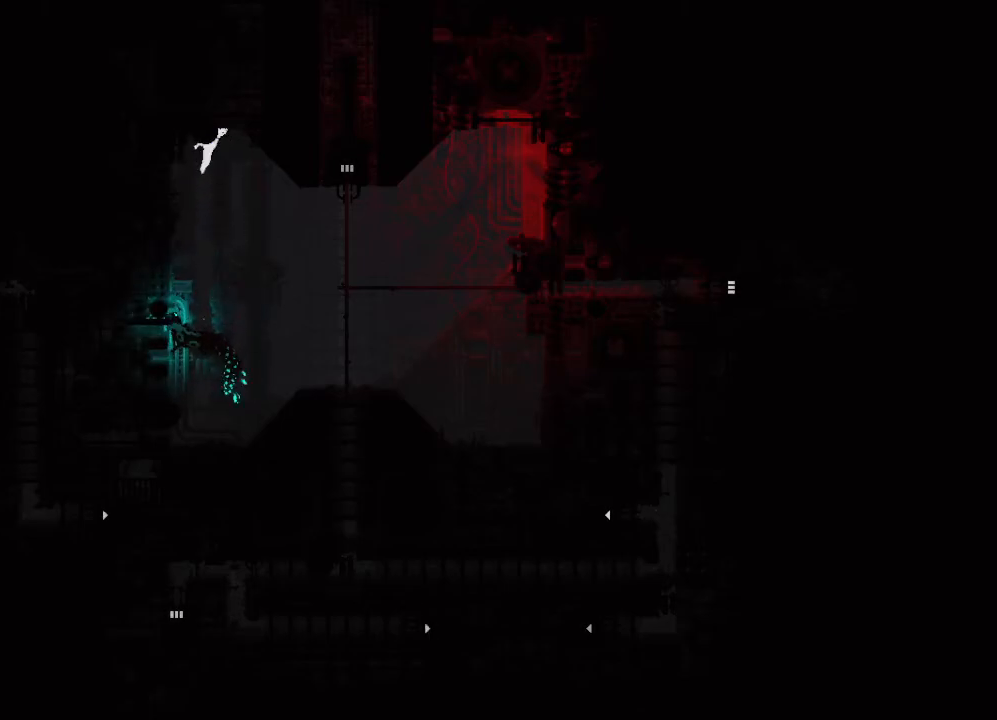
{"keys": [], "events": [[417, "up", "up"]]}
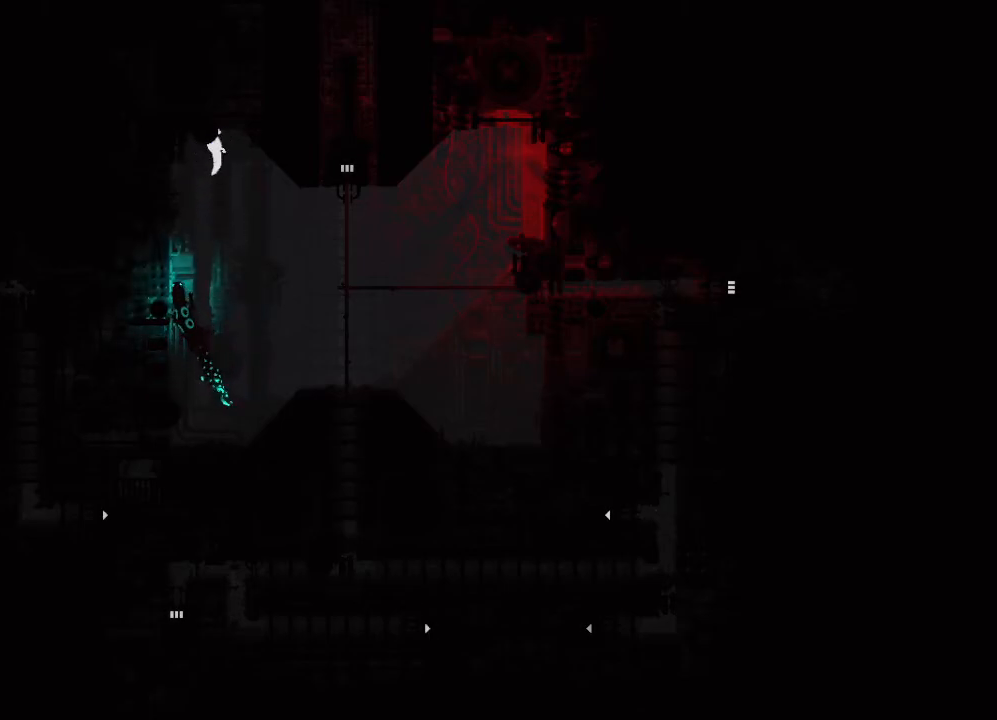
{"keys": ["right"], "events": [[200, "right", "down"]]}
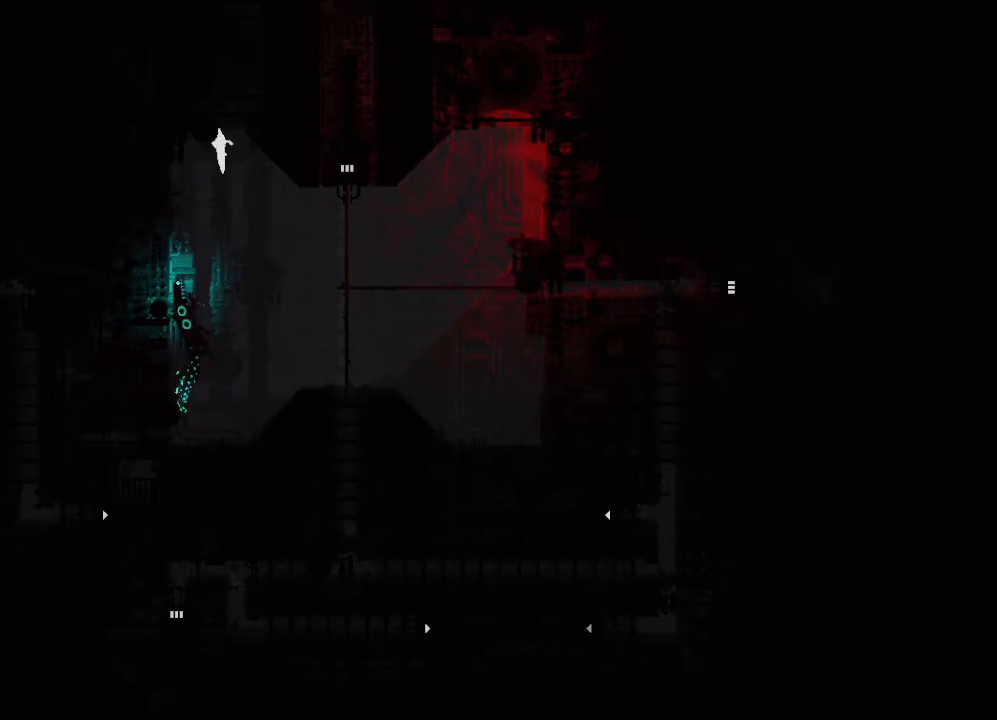
{"keys": [], "events": [[350, "right", "up"]]}
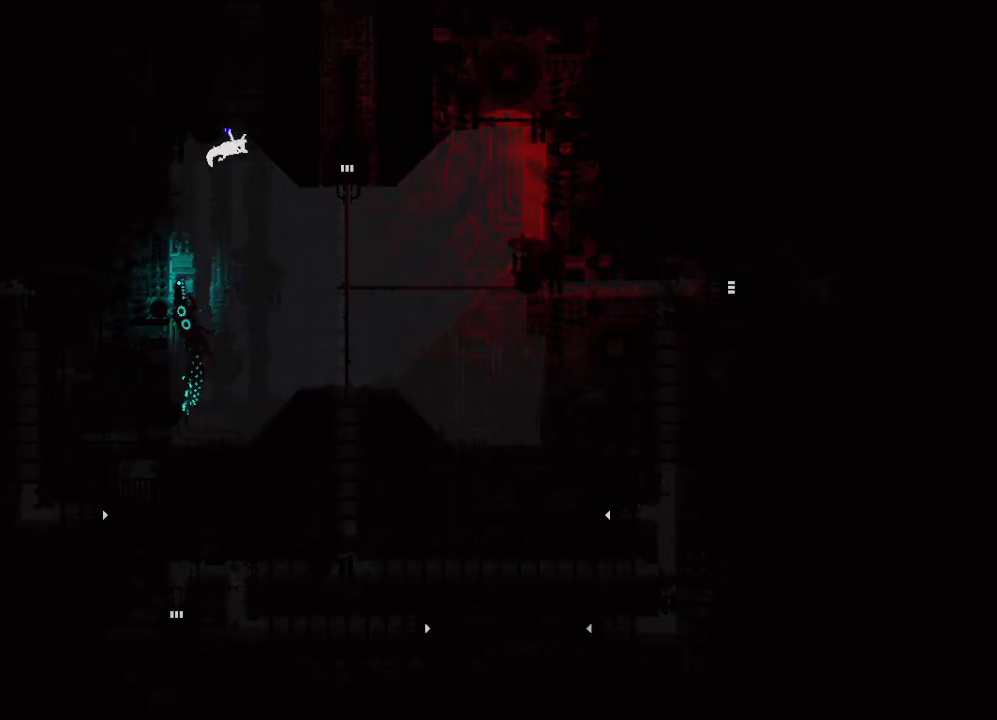
{"keys": [], "events": []}
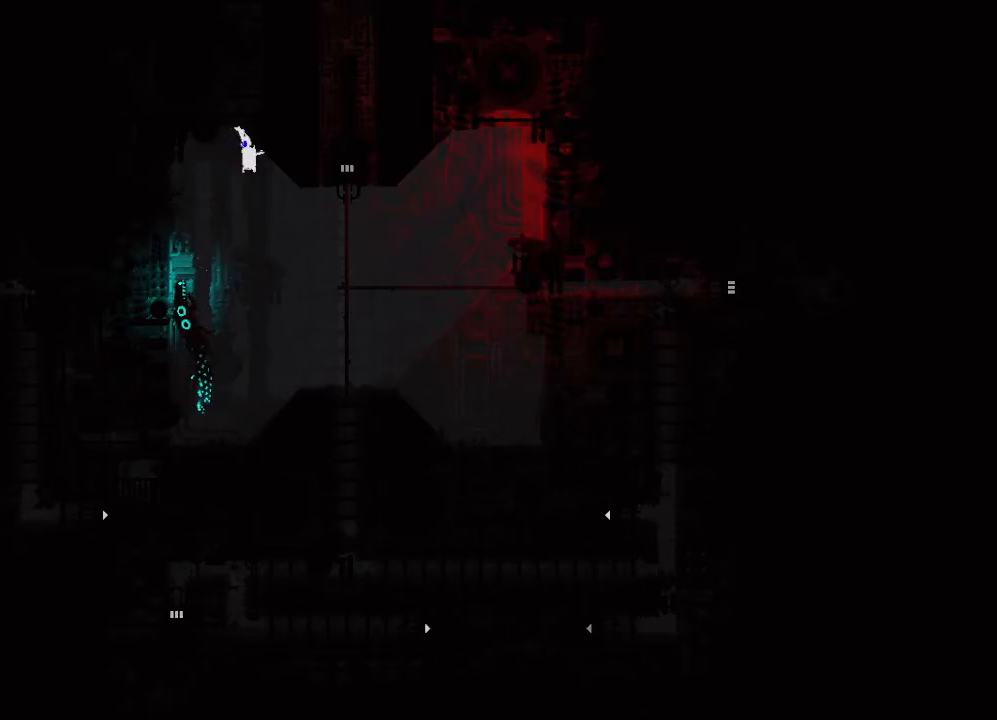
{"keys": ["grab"], "events": [[250, "grab", "down"]]}
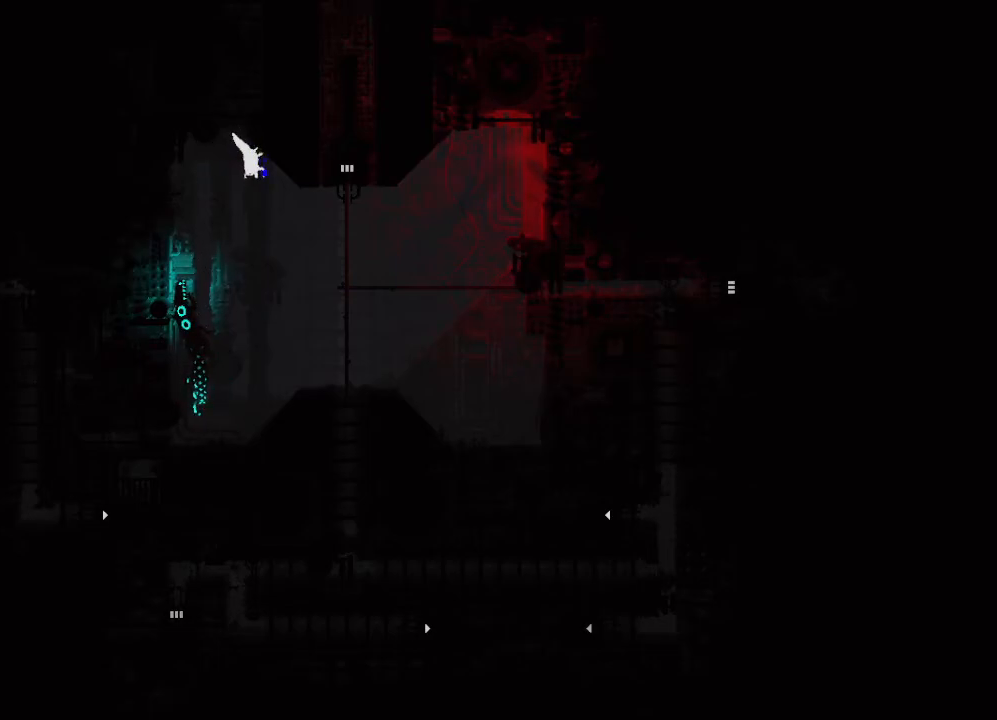
{"keys": ["grab"], "events": []}